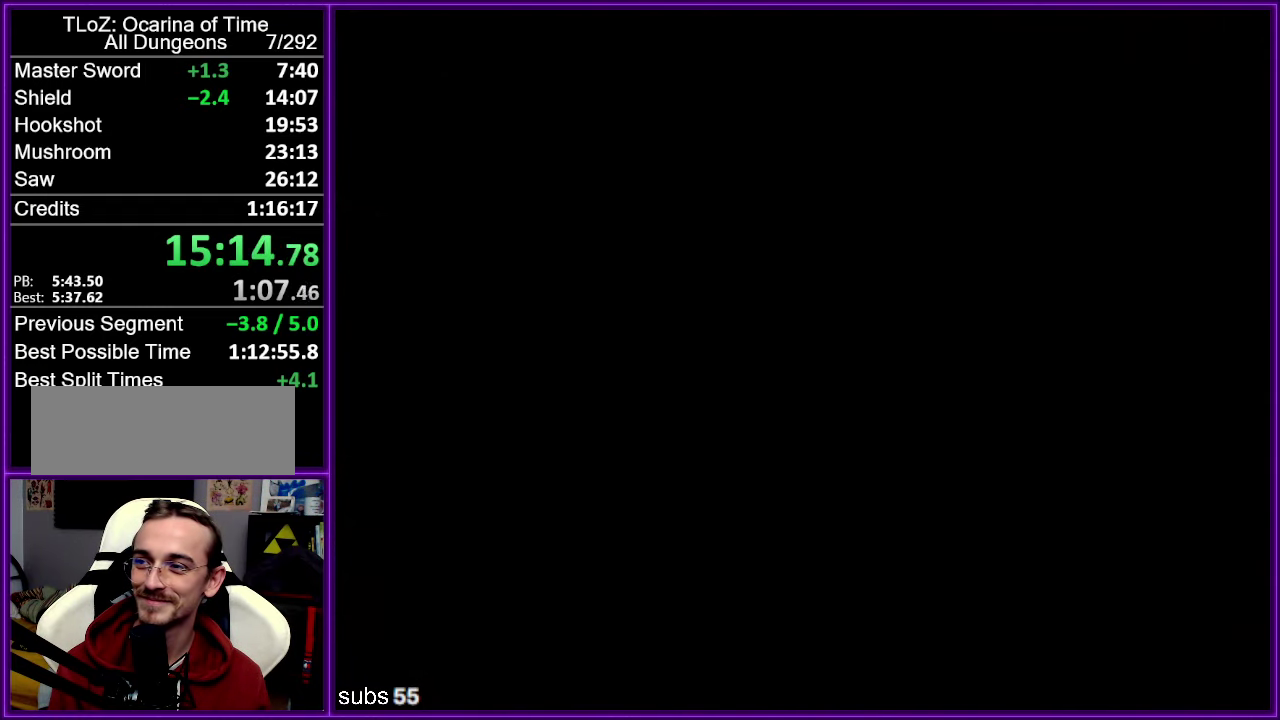
Gameplay with a controller (Nintendo layout); each line is a JSON object with the inputs held at the frame after it. "events" lists button and stick changes between this image and that frame as [ms after this image, input, new state], when the widget could be followed in between. Not read: DPAD_DOWN DPAD_LEFT DPAD_RIGHT DPAD_UP L3 R3.
{"buttons": [], "left_stick": "center", "events": [[17, "Z", "up"]]}
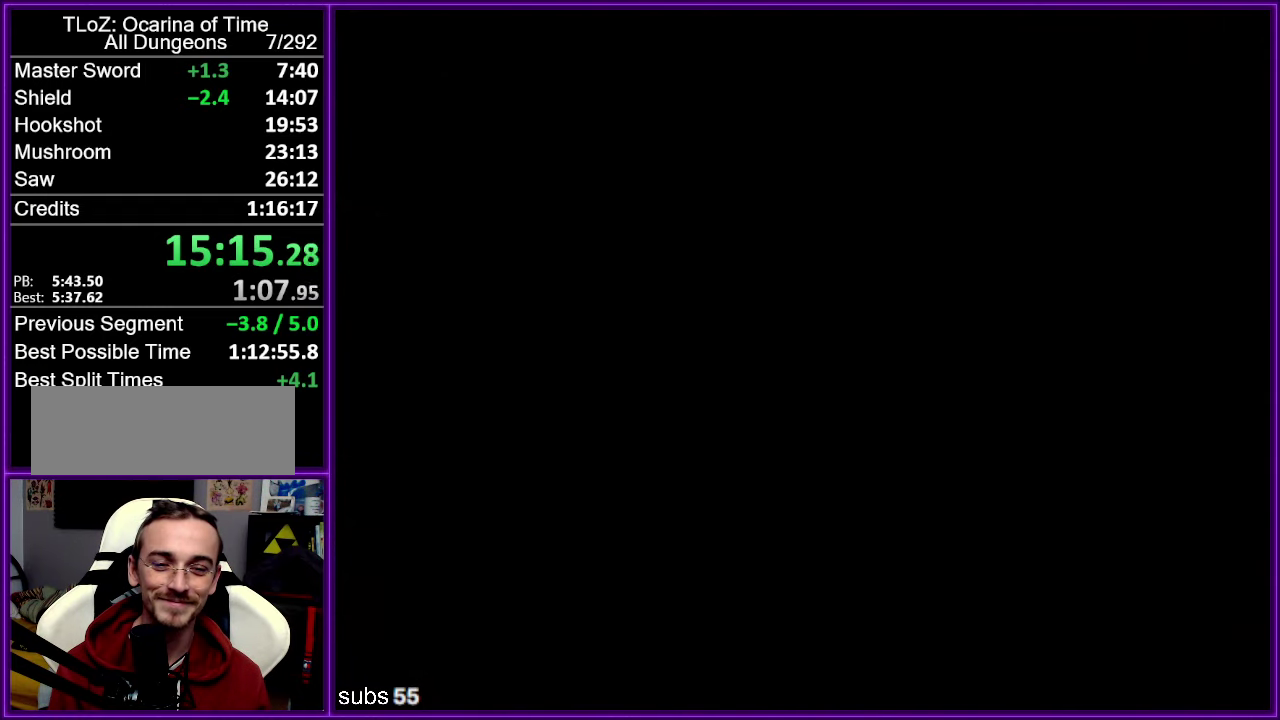
{"buttons": [], "left_stick": "down", "events": [[417, "left_stick", "down"]]}
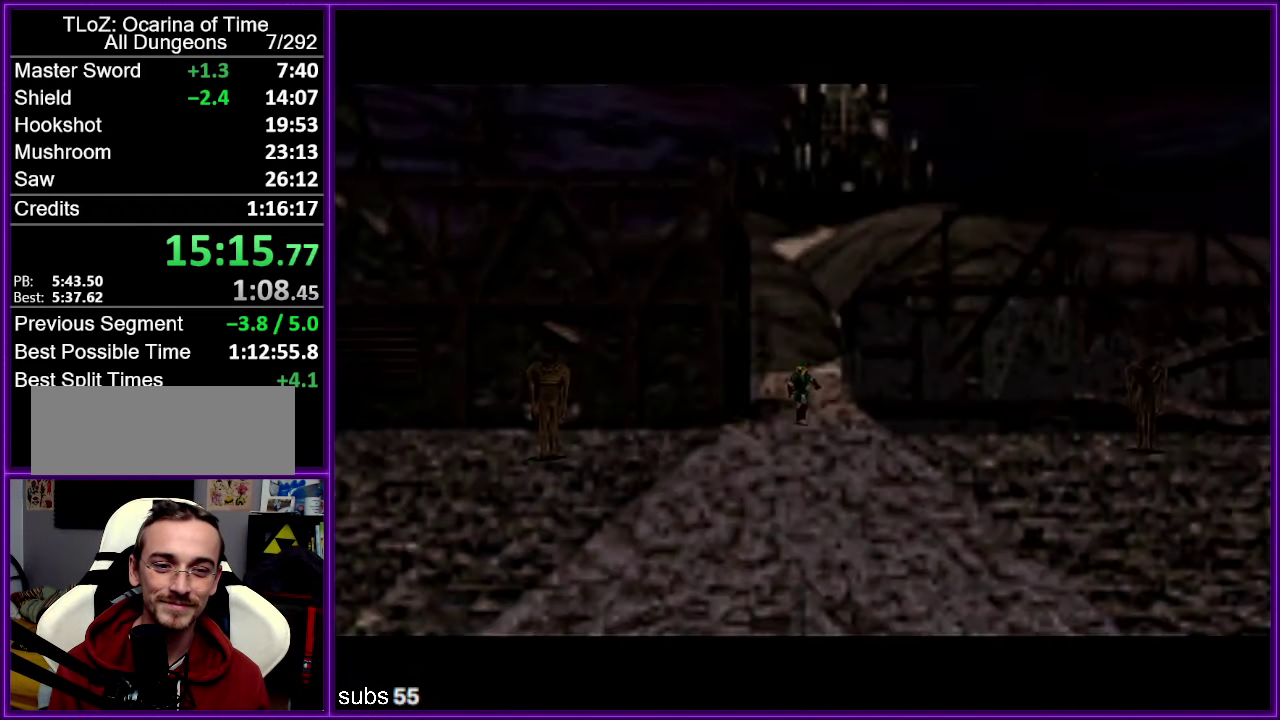
{"buttons": ["A"], "left_stick": "down", "events": [[433, "A", "down"]]}
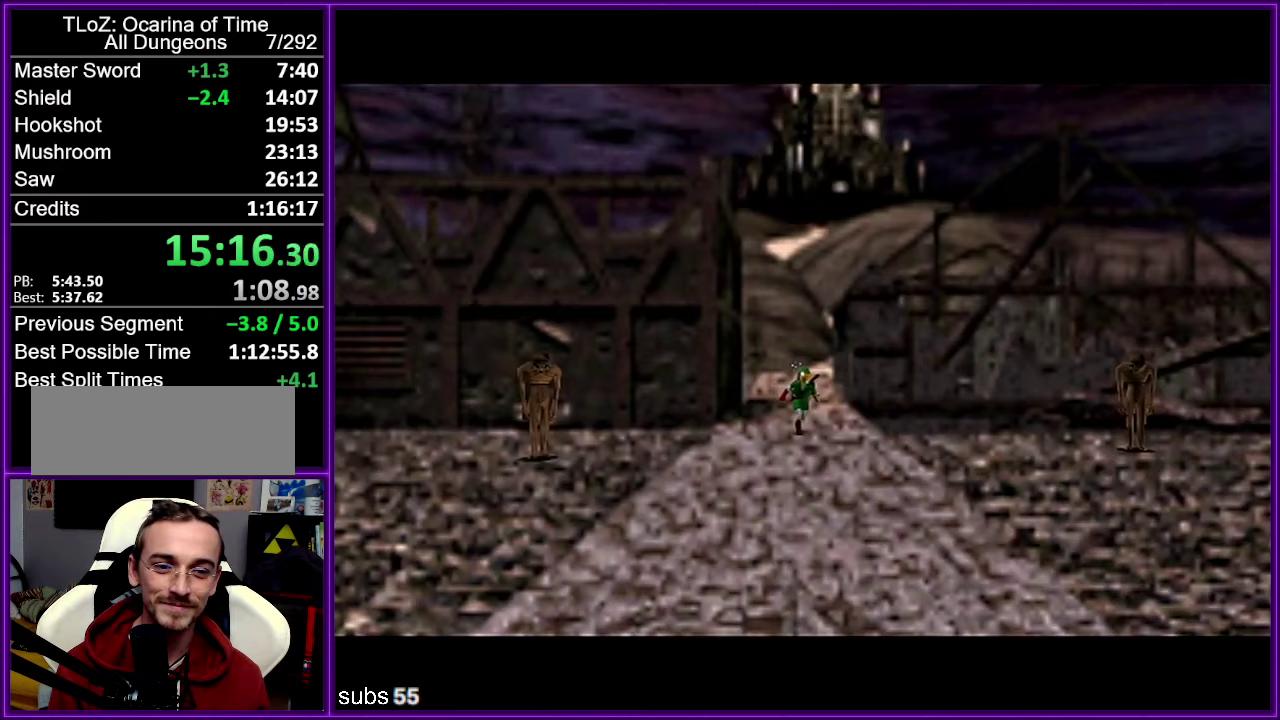
{"buttons": [], "left_stick": "down-right", "events": [[117, "A", "up"], [384, "left_stick", "down-right"]]}
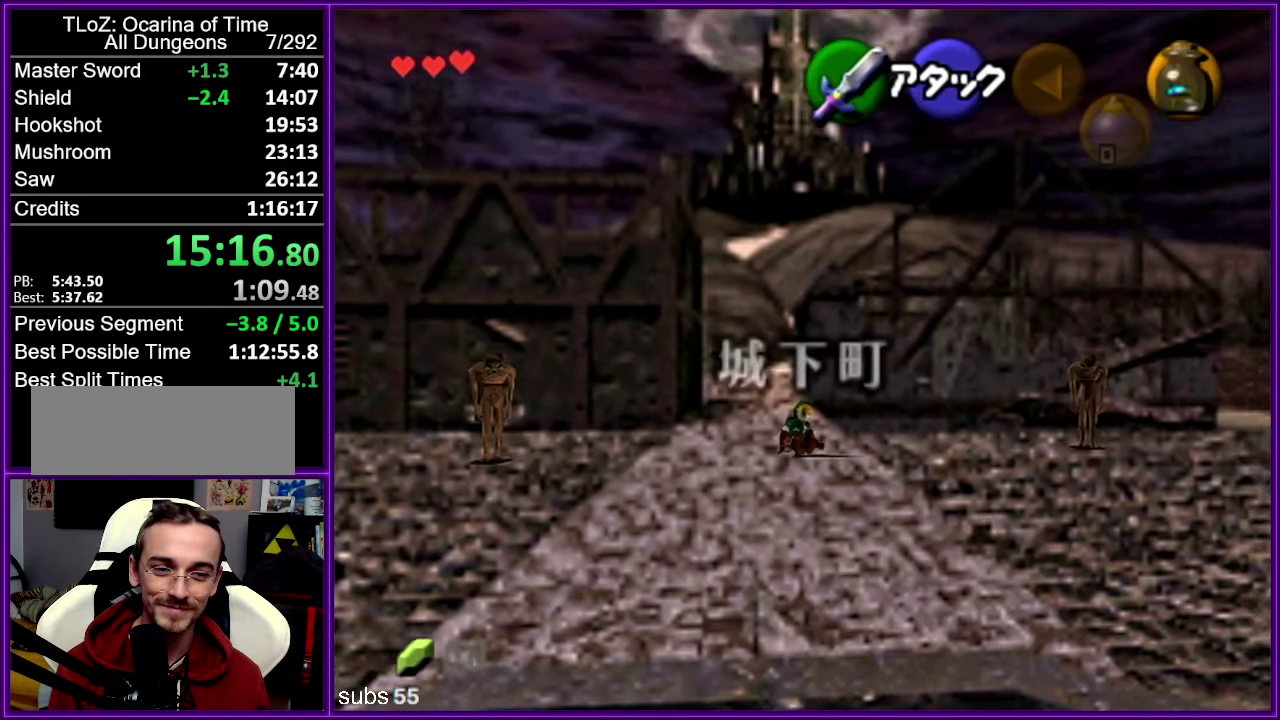
{"buttons": [], "left_stick": "down-right", "events": [[267, "A", "down"], [417, "A", "up"]]}
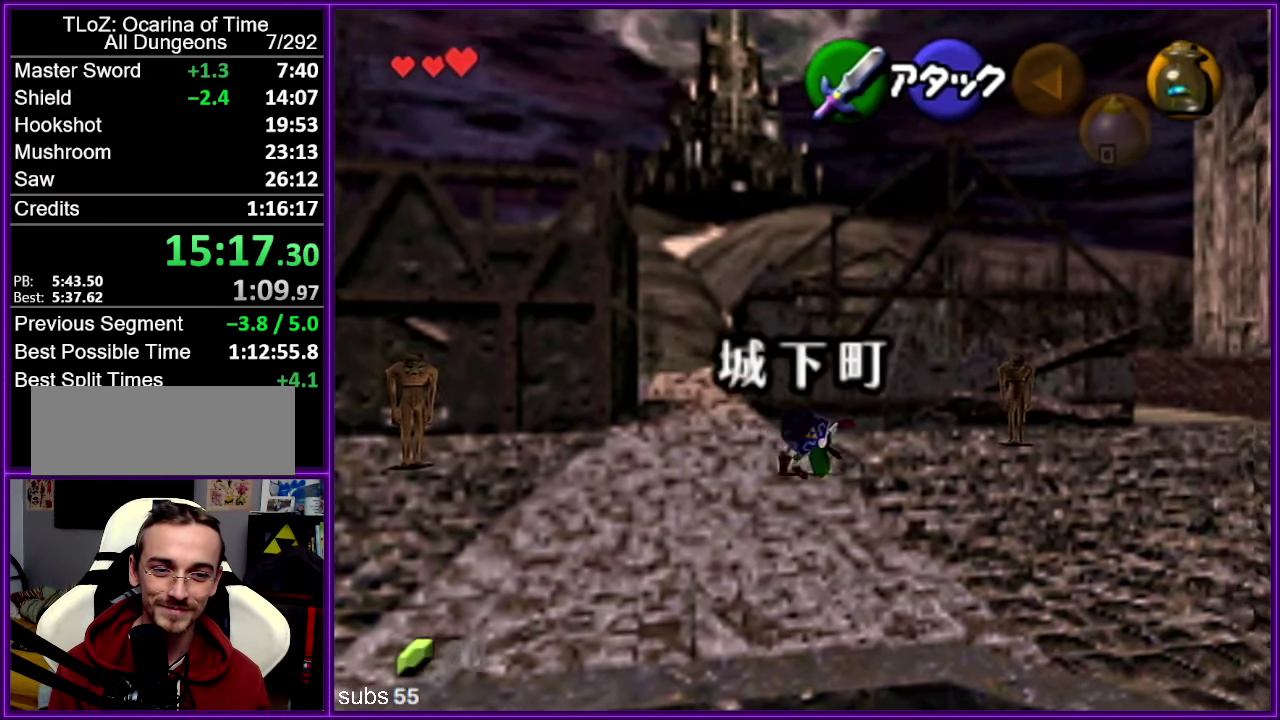
{"buttons": [], "left_stick": "down-right", "events": []}
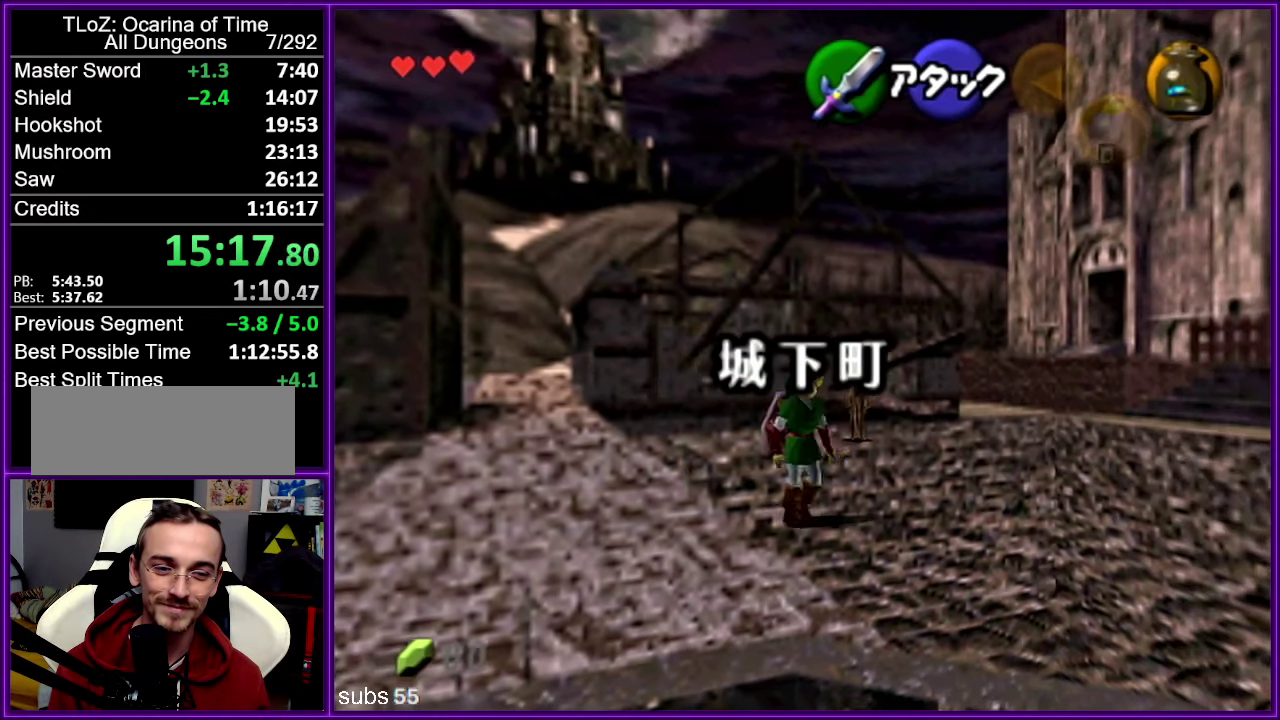
{"buttons": [], "left_stick": "down-right", "events": [[67, "A", "down"], [250, "A", "up"]]}
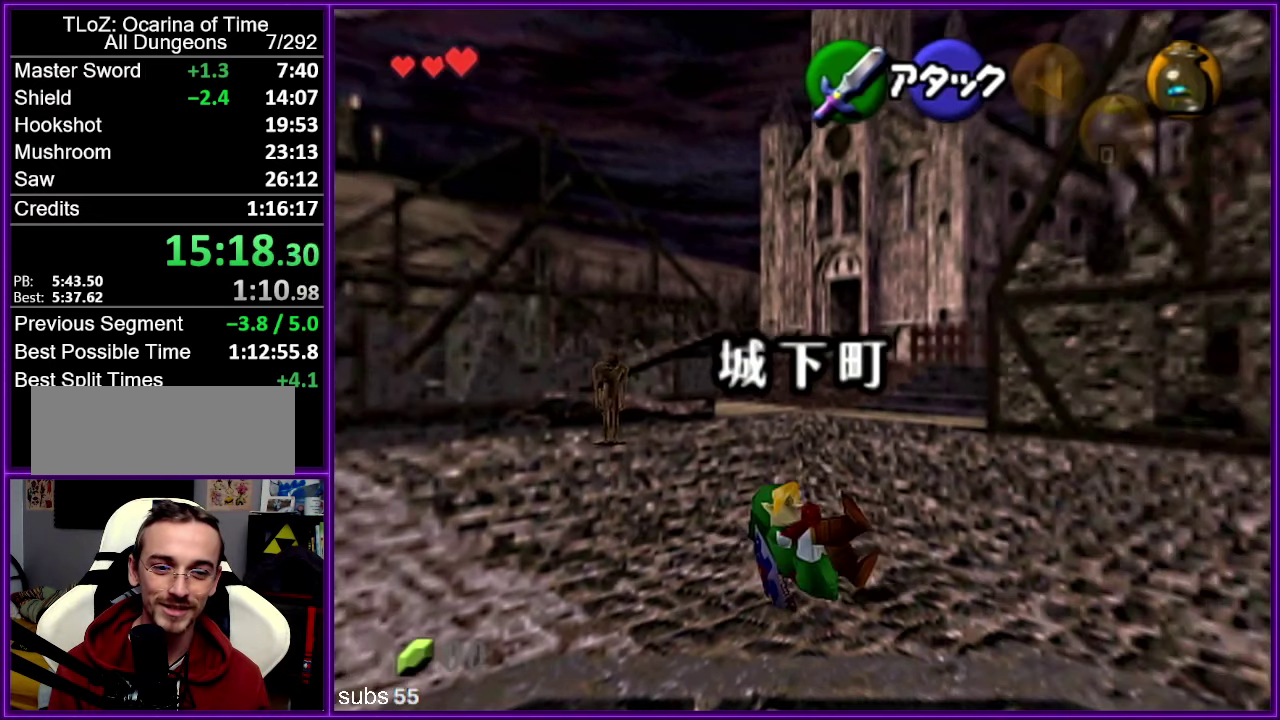
{"buttons": ["A"], "left_stick": "down-right", "events": [[350, "A", "down"]]}
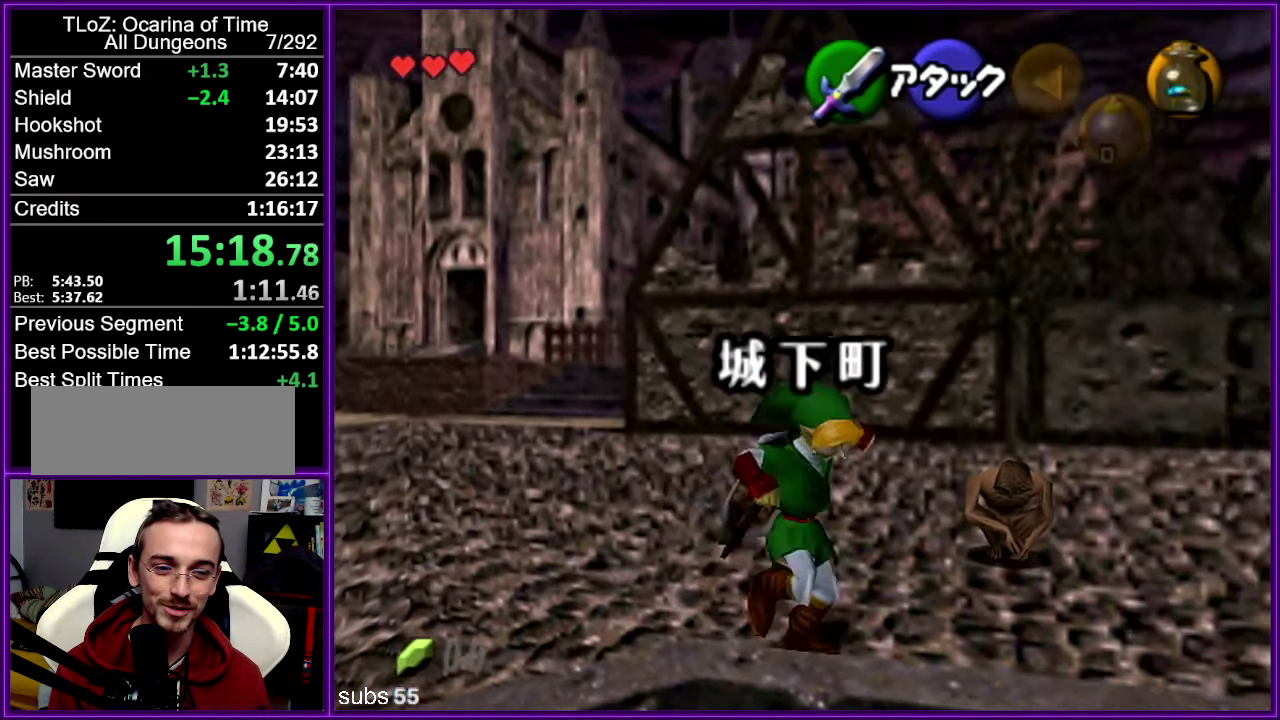
{"buttons": [], "left_stick": "up-right", "events": [[50, "A", "up"], [367, "left_stick", "right"], [467, "left_stick", "up-right"]]}
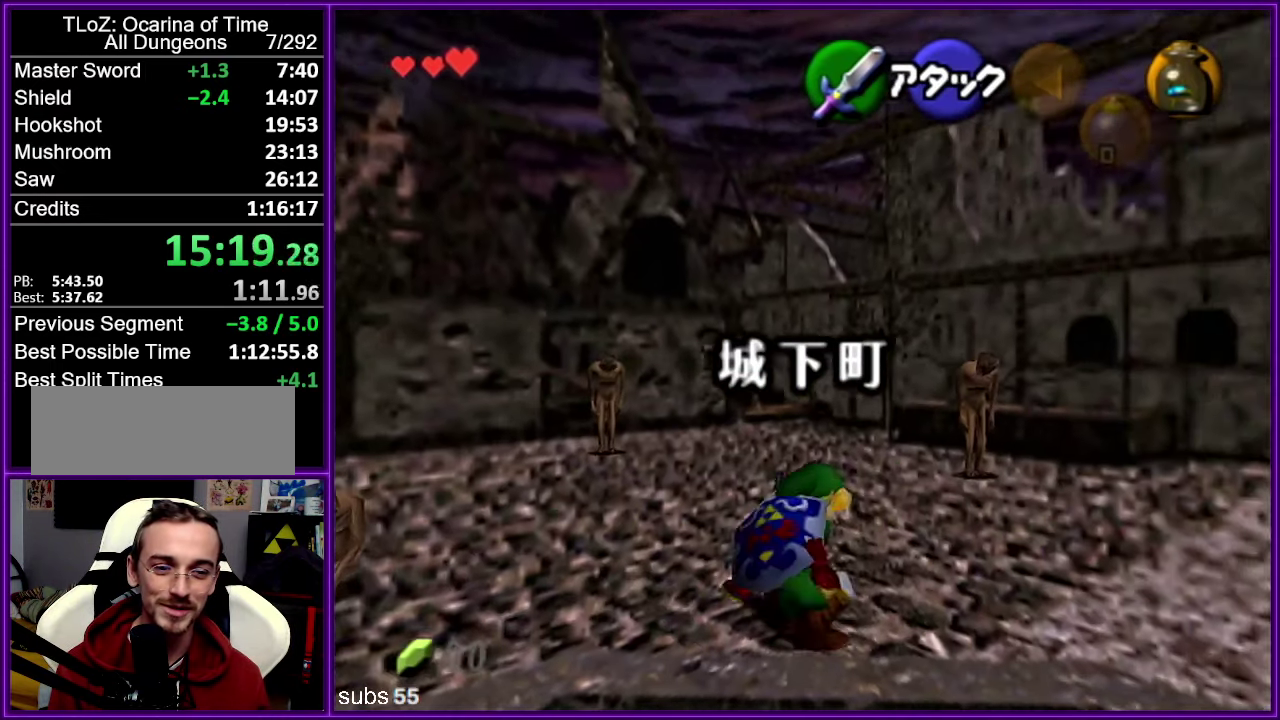
{"buttons": [], "left_stick": "up-right", "events": [[184, "A", "down"], [350, "A", "up"]]}
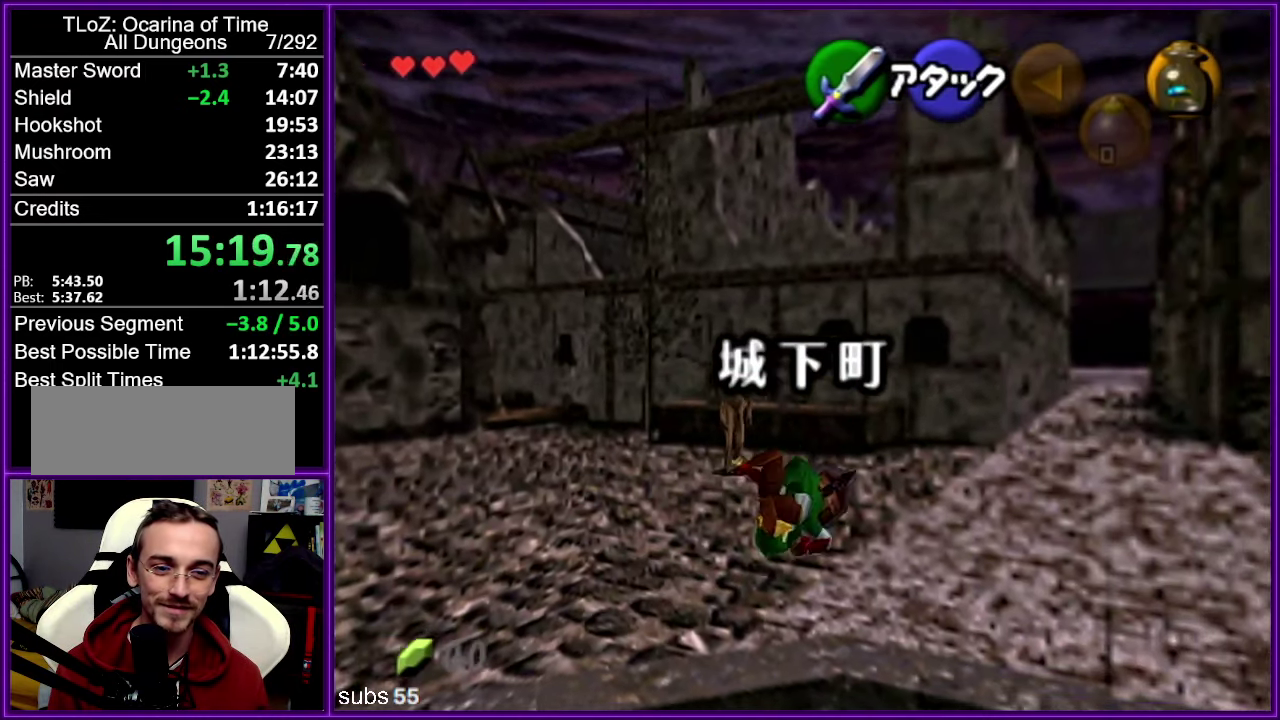
{"buttons": ["A"], "left_stick": "up-right", "events": [[500, "A", "down"]]}
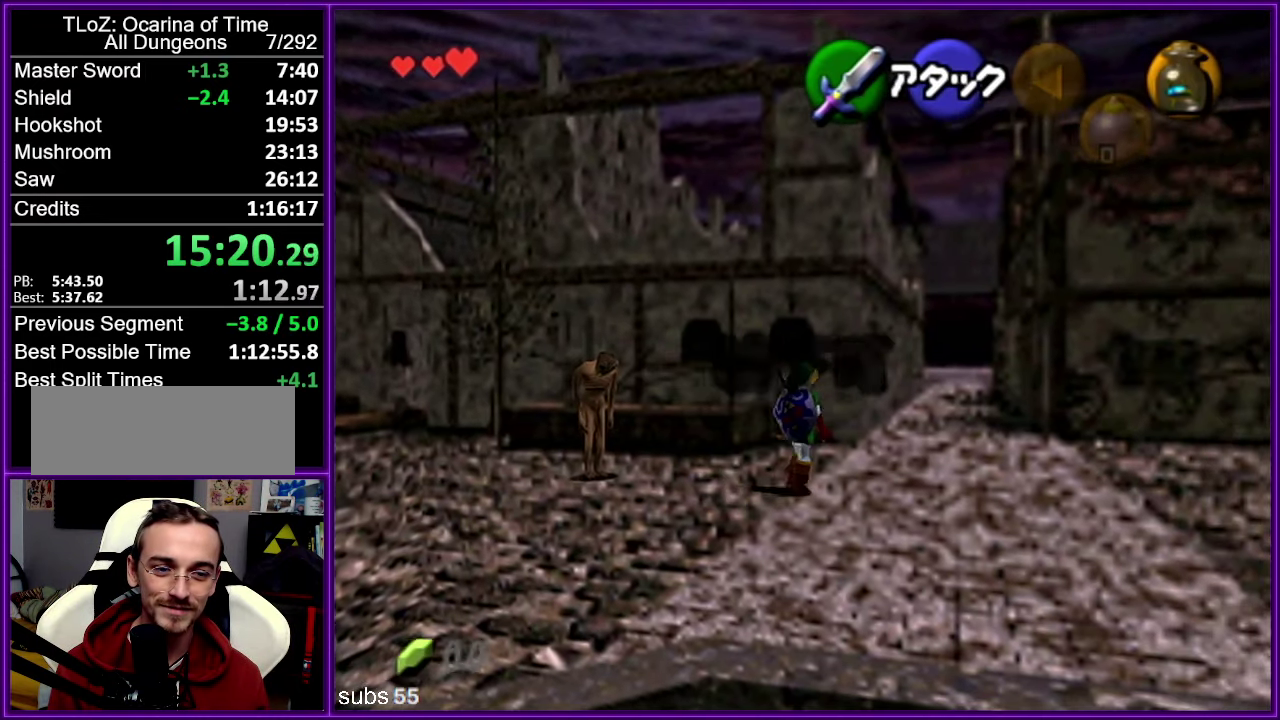
{"buttons": [], "left_stick": "up", "events": [[150, "A", "up"], [467, "left_stick", "up"]]}
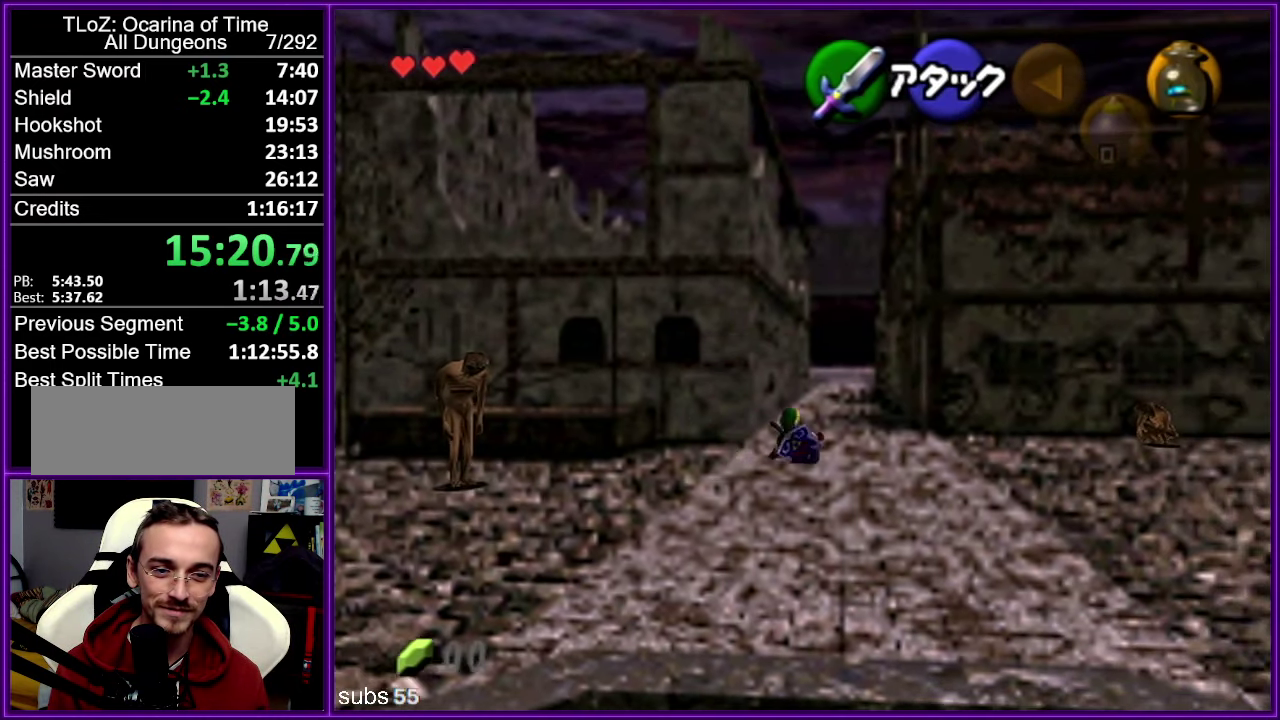
{"buttons": [], "left_stick": "up", "events": [[334, "A", "down"], [484, "A", "up"]]}
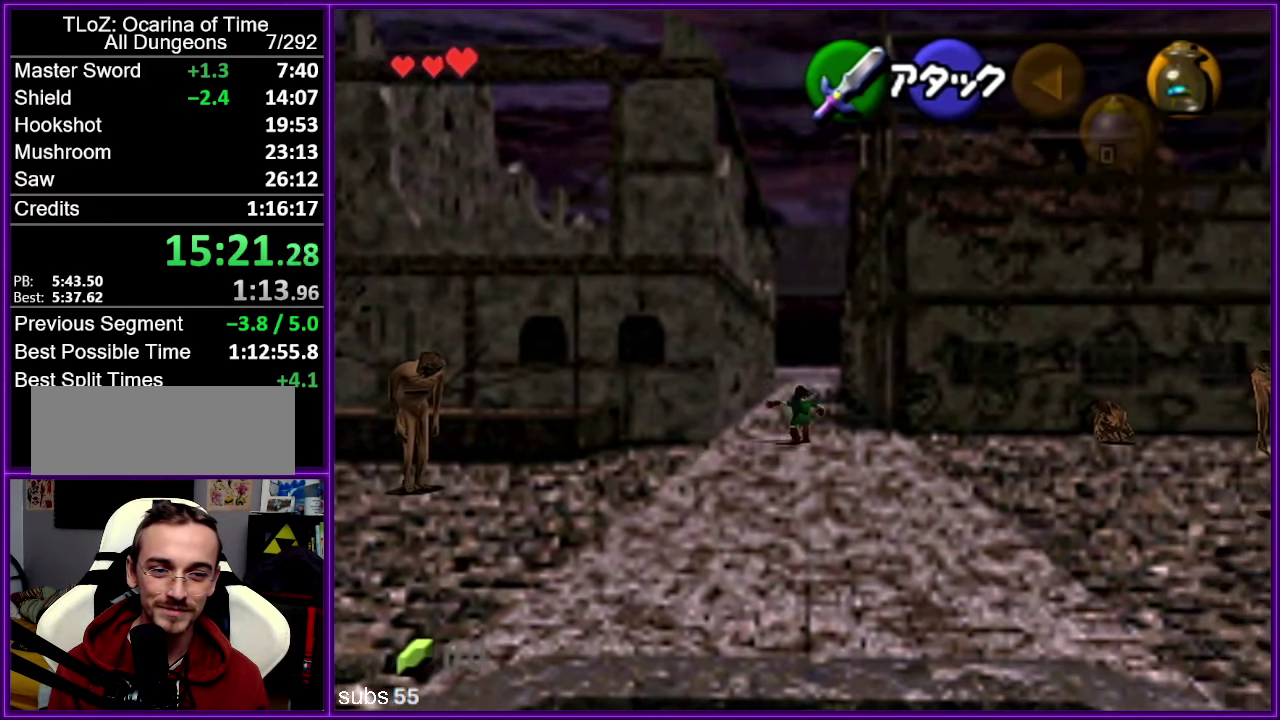
{"buttons": [], "left_stick": "up", "events": []}
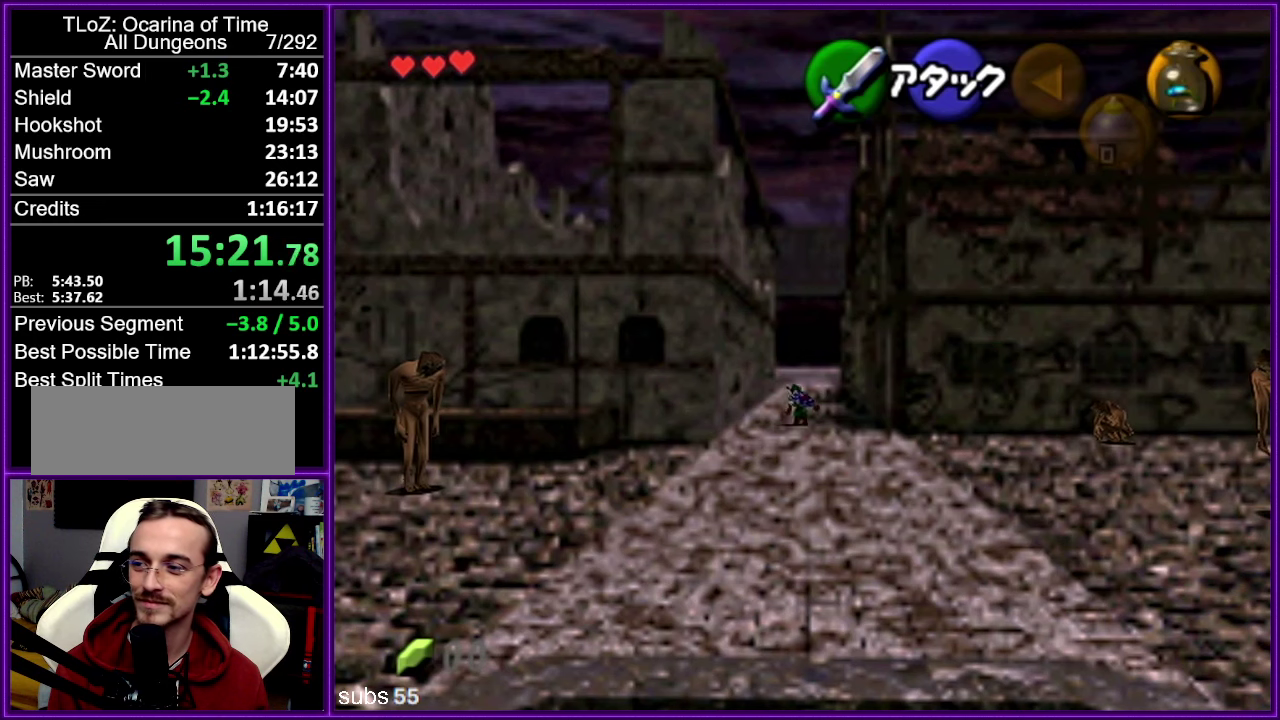
{"buttons": [], "left_stick": "up", "events": [[100, "A", "down"], [283, "A", "up"]]}
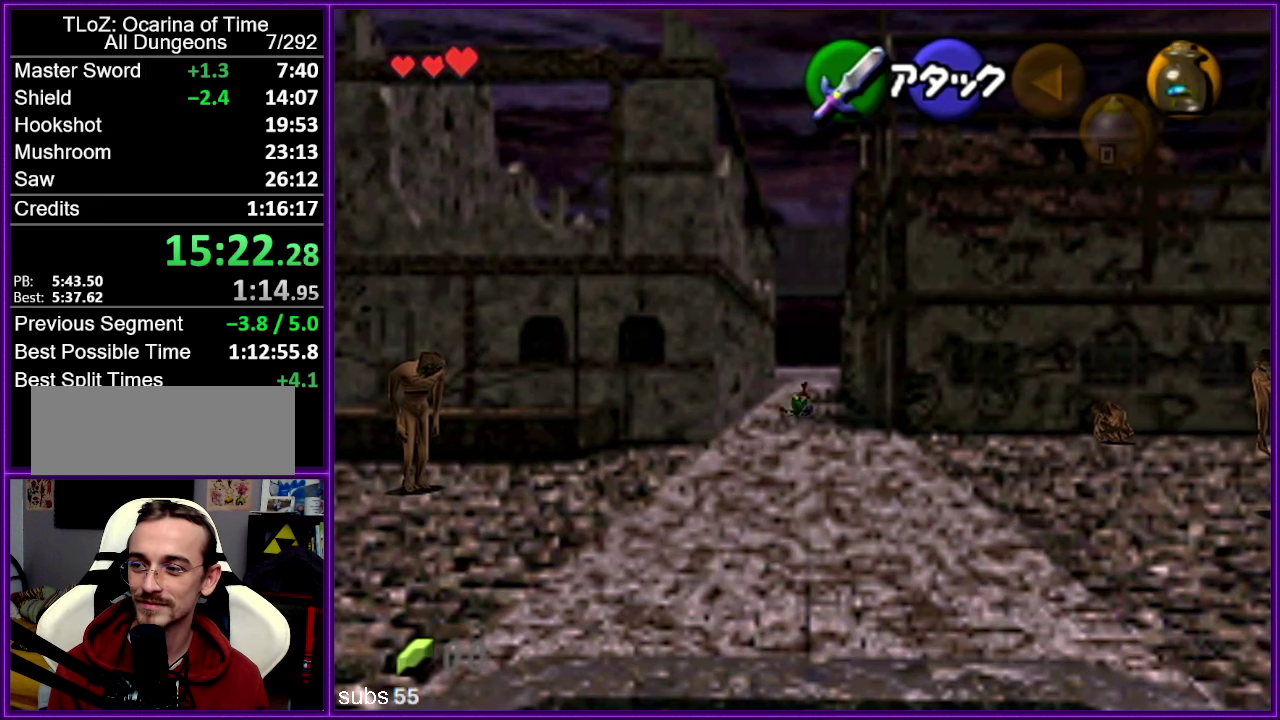
{"buttons": ["A"], "left_stick": "up", "events": [[483, "A", "down"]]}
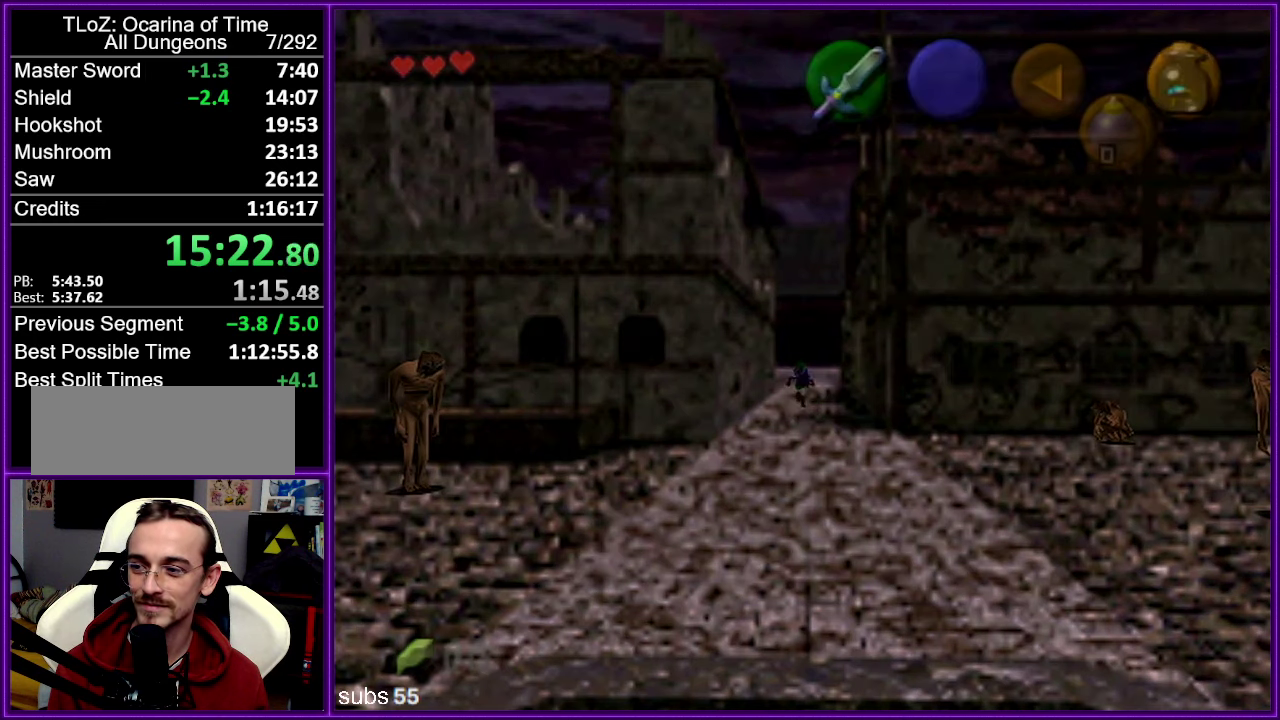
{"buttons": [], "left_stick": "center", "events": [[133, "A", "up"], [500, "left_stick", "center"]]}
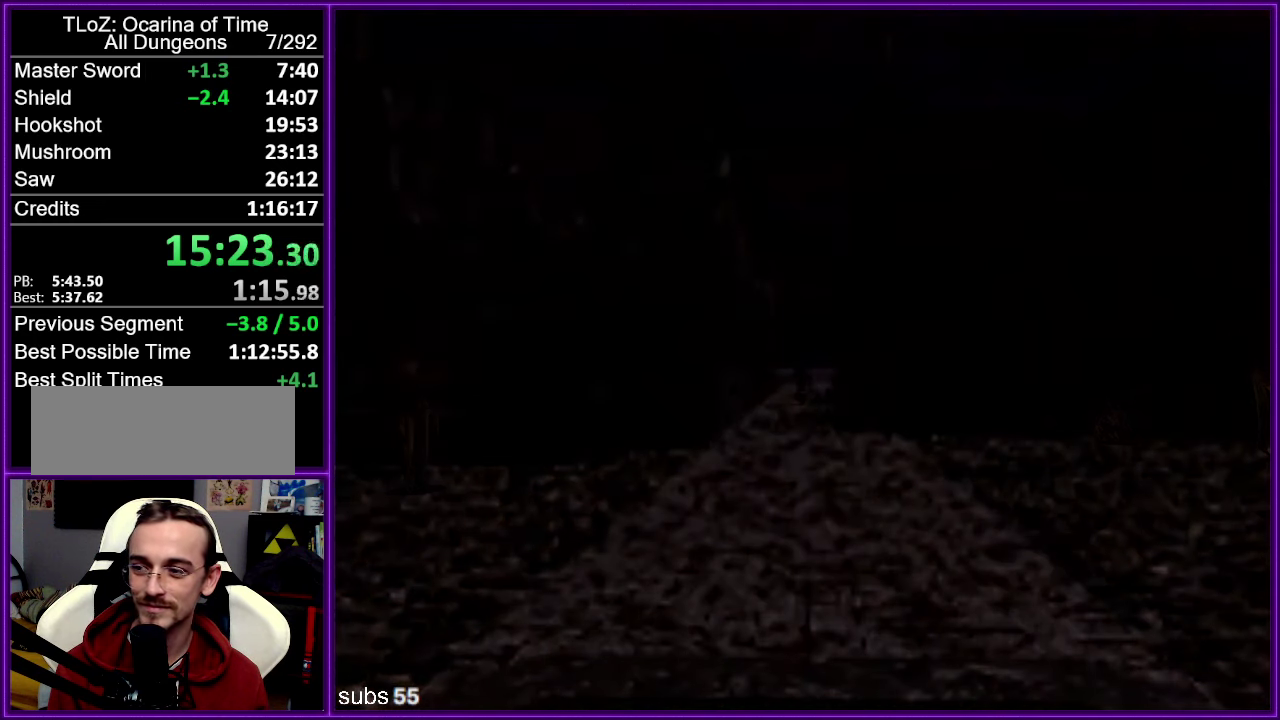
{"buttons": [], "left_stick": "right", "events": [[483, "left_stick", "right"]]}
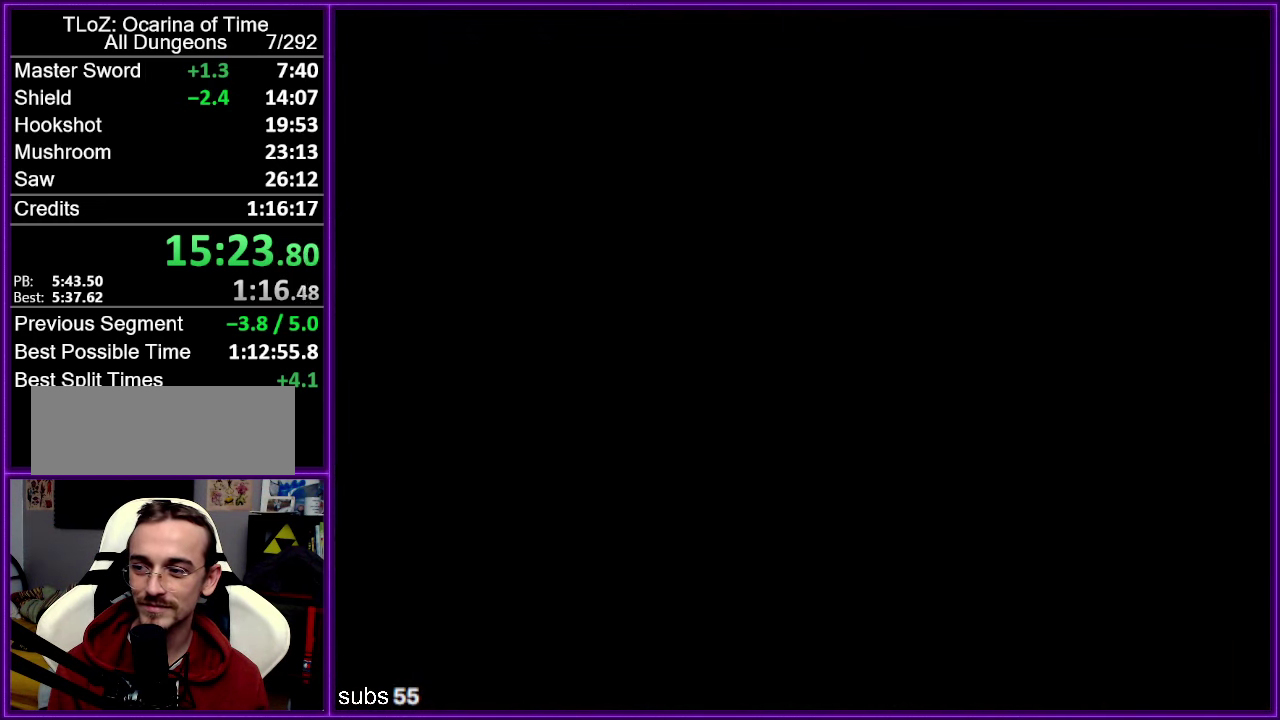
{"buttons": [], "left_stick": "up-right", "events": [[50, "left_stick", "up-right"]]}
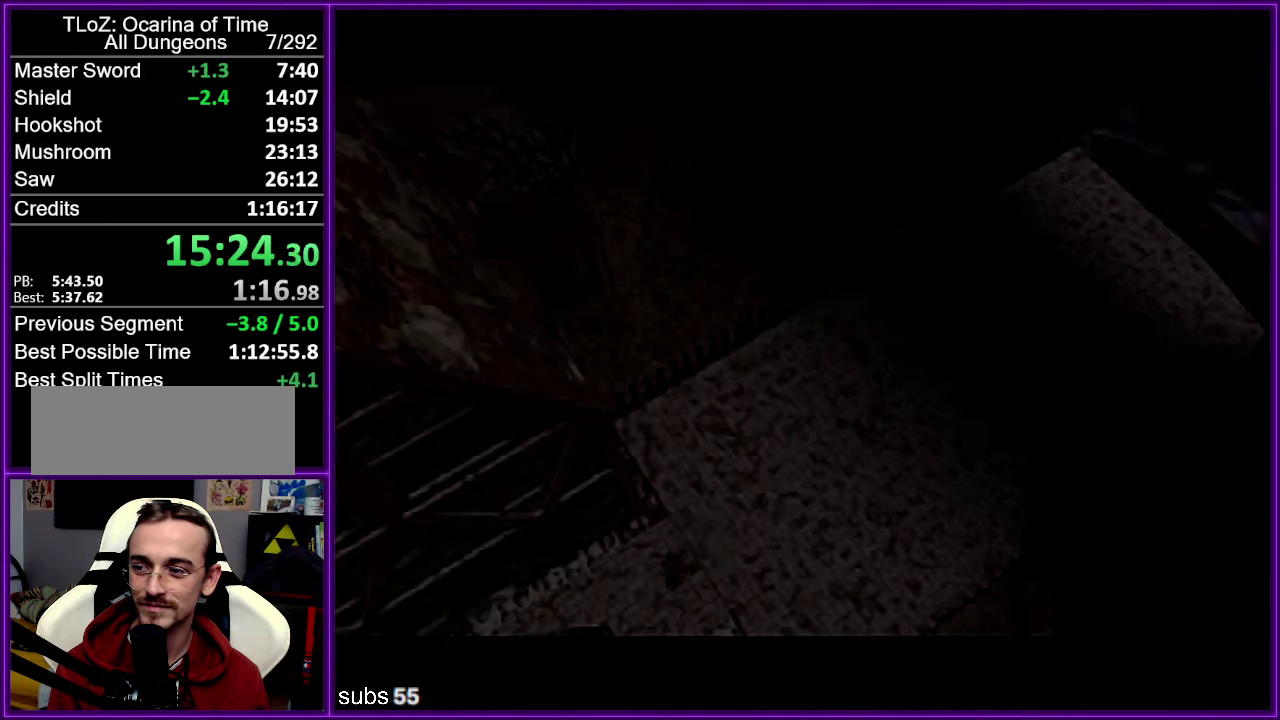
{"buttons": [], "left_stick": "up-right", "events": []}
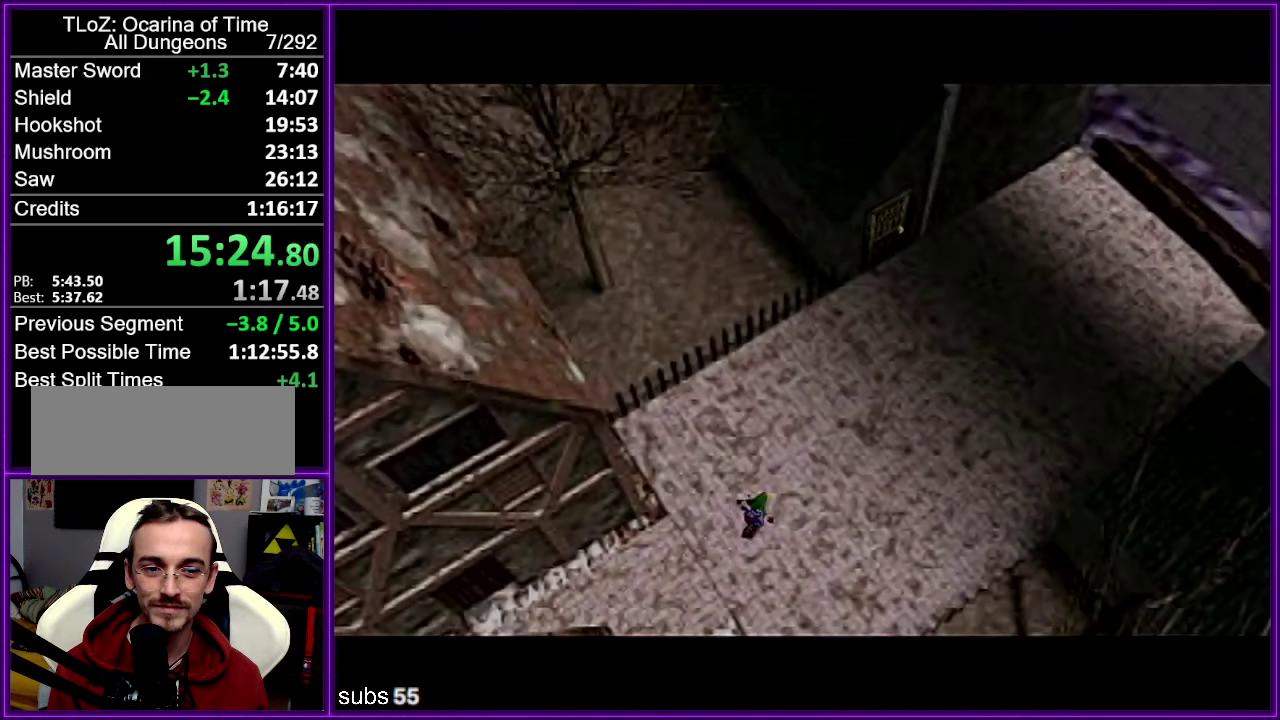
{"buttons": [], "left_stick": "up-right", "events": [[150, "A", "down"], [316, "A", "up"]]}
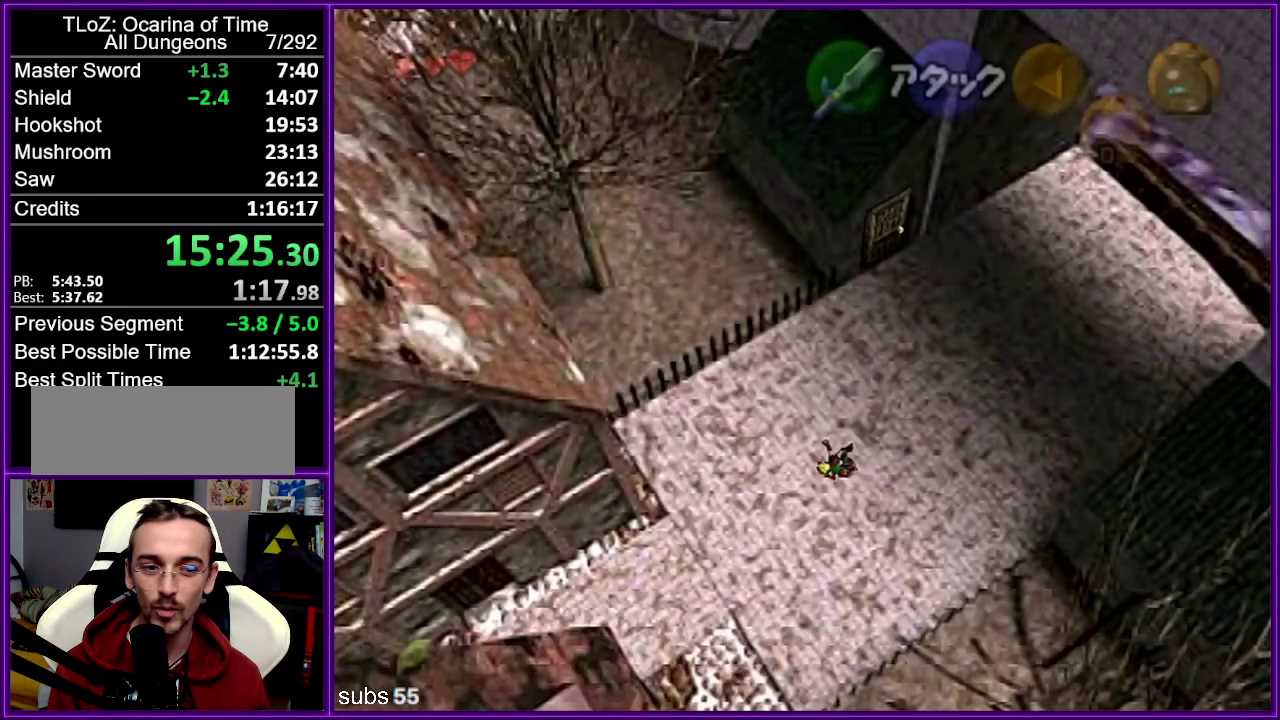
{"buttons": ["A"], "left_stick": "up-right", "events": [[450, "A", "down"]]}
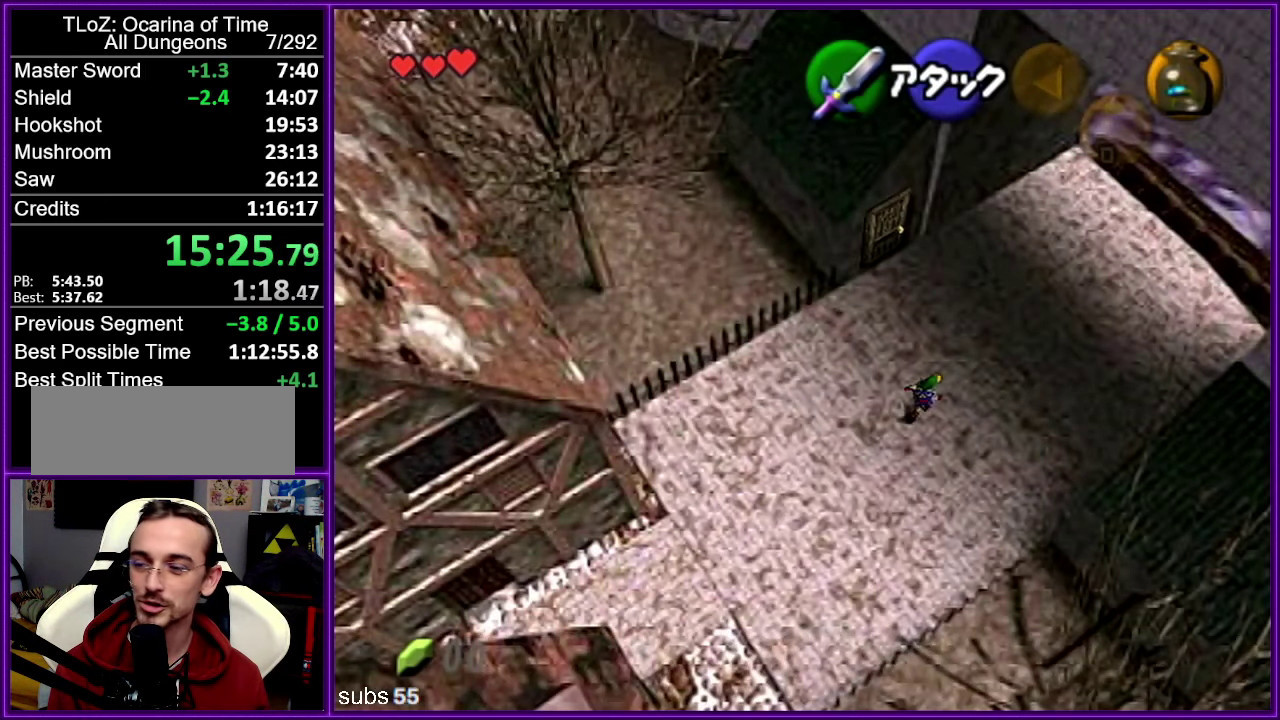
{"buttons": [], "left_stick": "up-right", "events": [[150, "A", "up"]]}
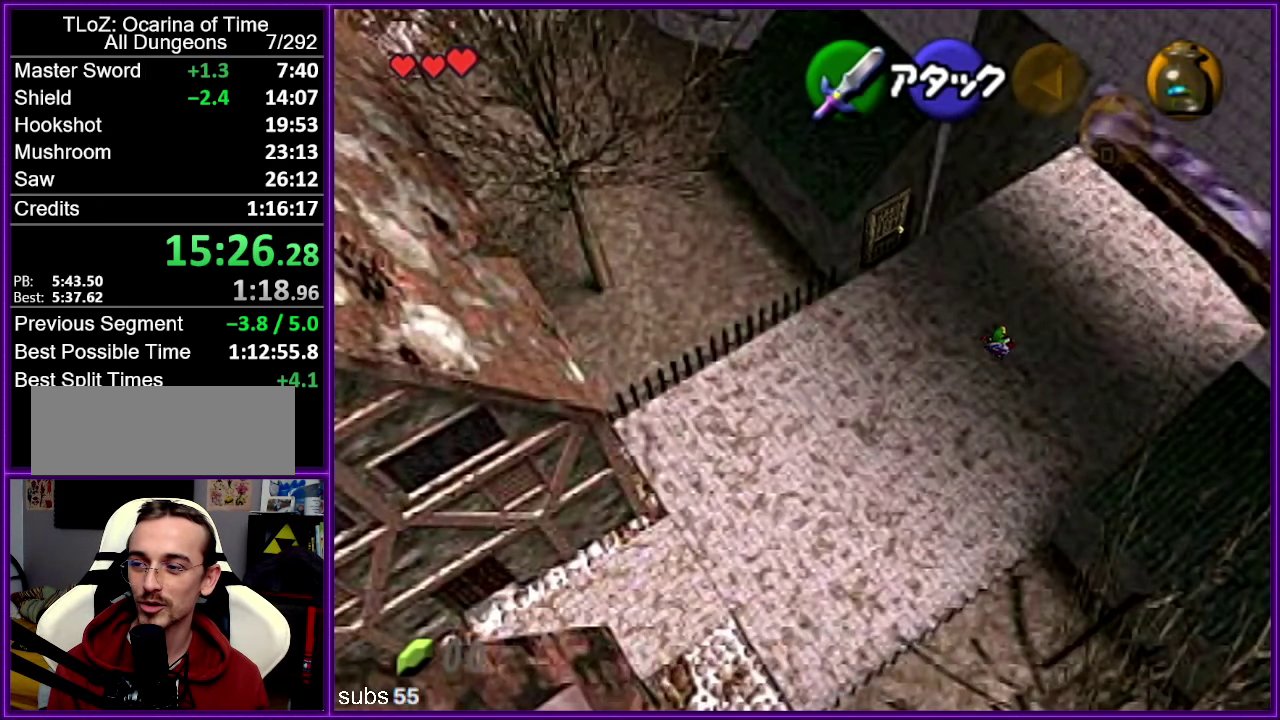
{"buttons": [], "left_stick": "up-right", "events": [[250, "A", "down"], [433, "A", "up"]]}
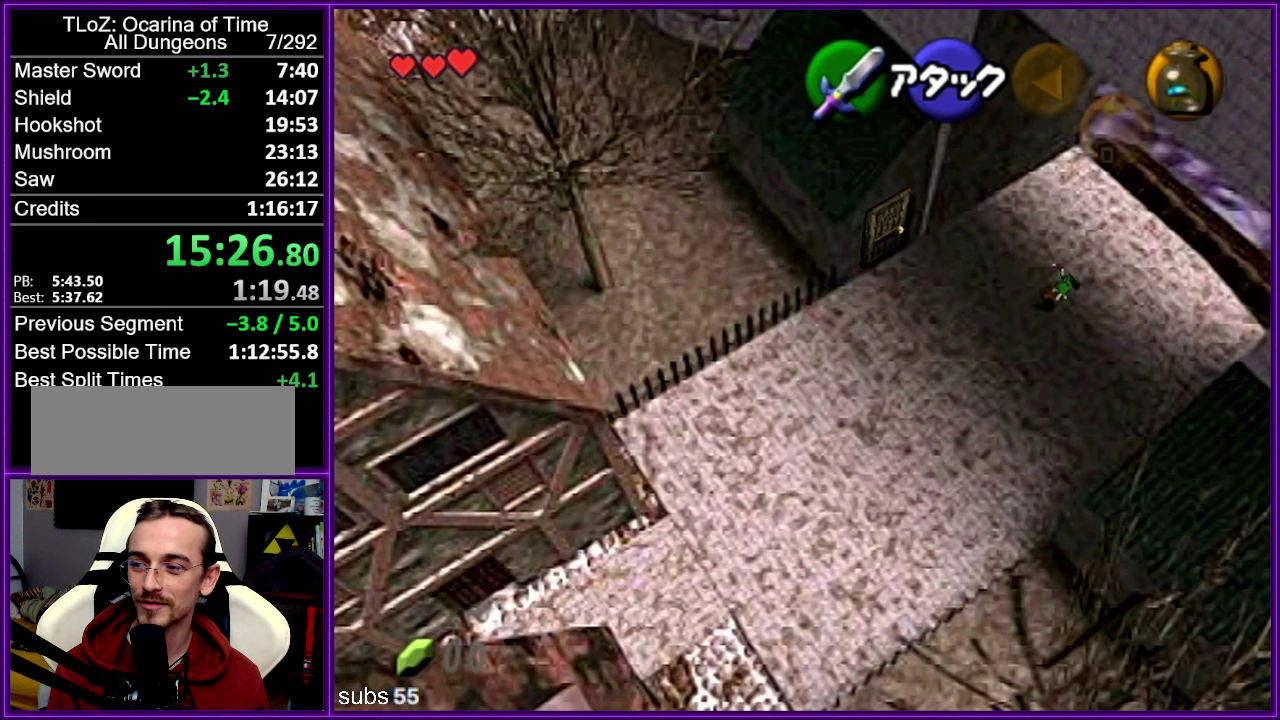
{"buttons": [], "left_stick": "up-right", "events": []}
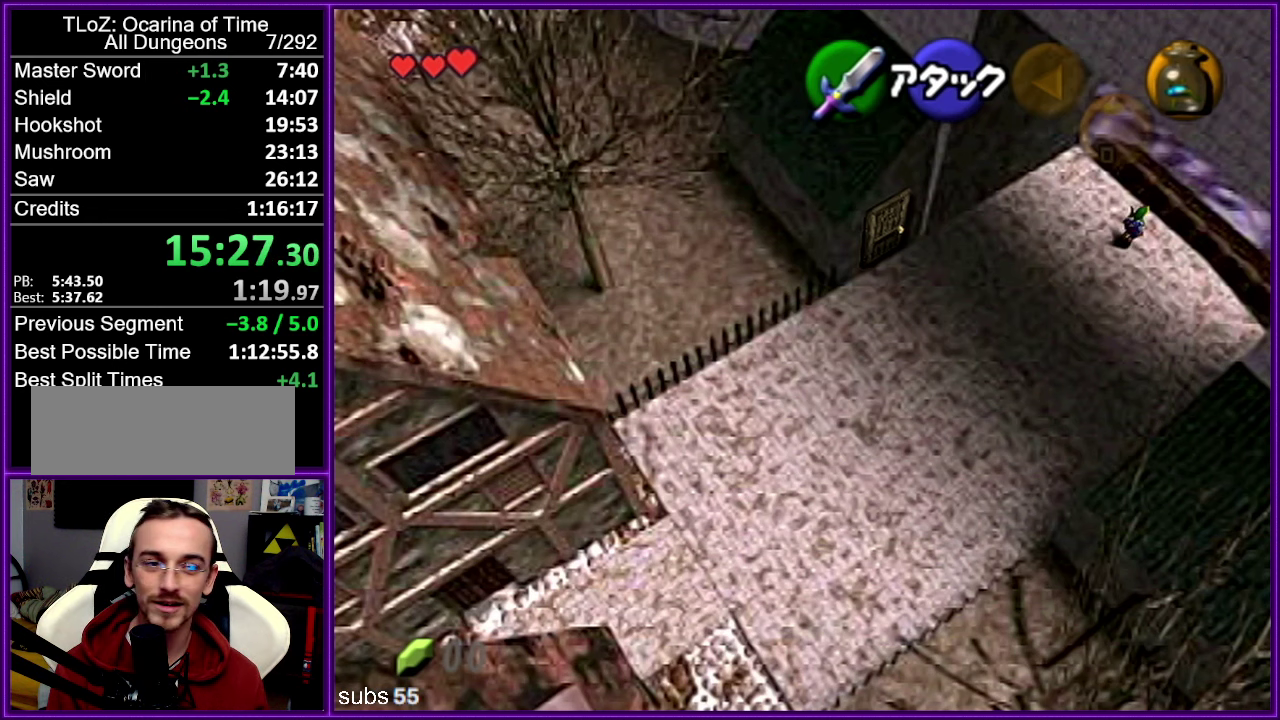
{"buttons": [], "left_stick": "up-right", "events": [[50, "A", "down"], [233, "A", "up"]]}
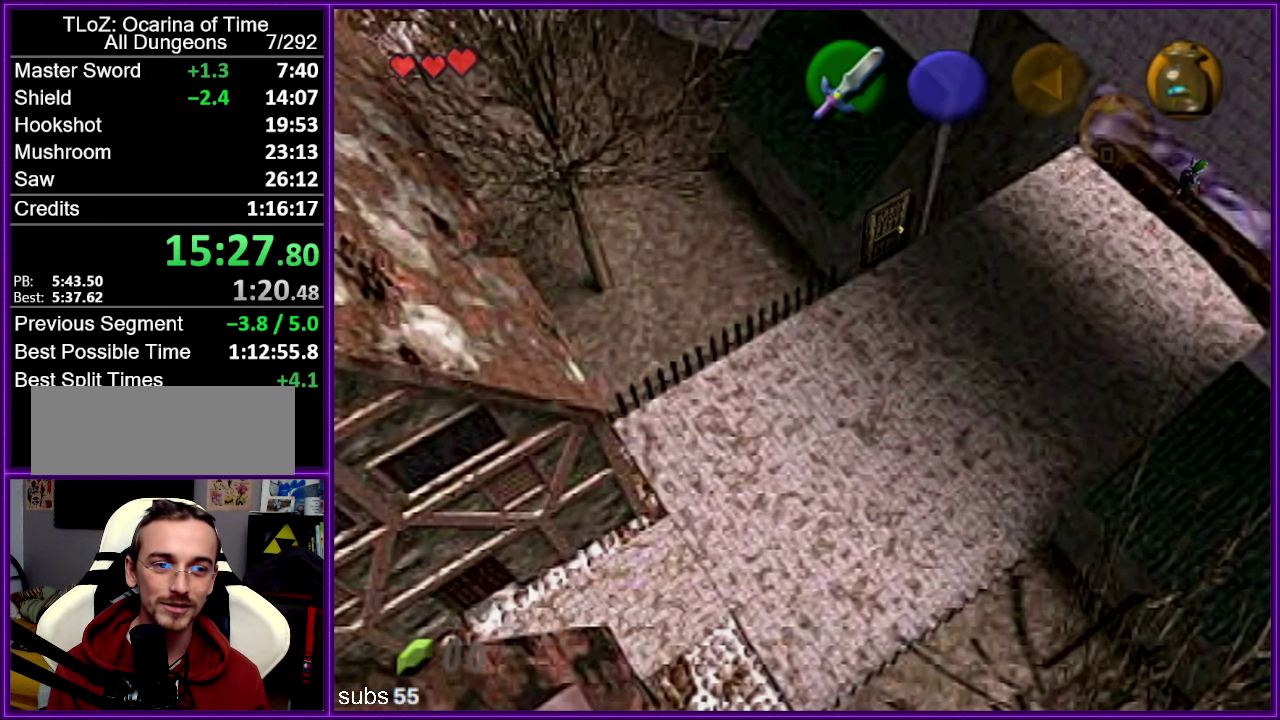
{"buttons": [], "left_stick": "center", "events": [[333, "left_stick", "center"]]}